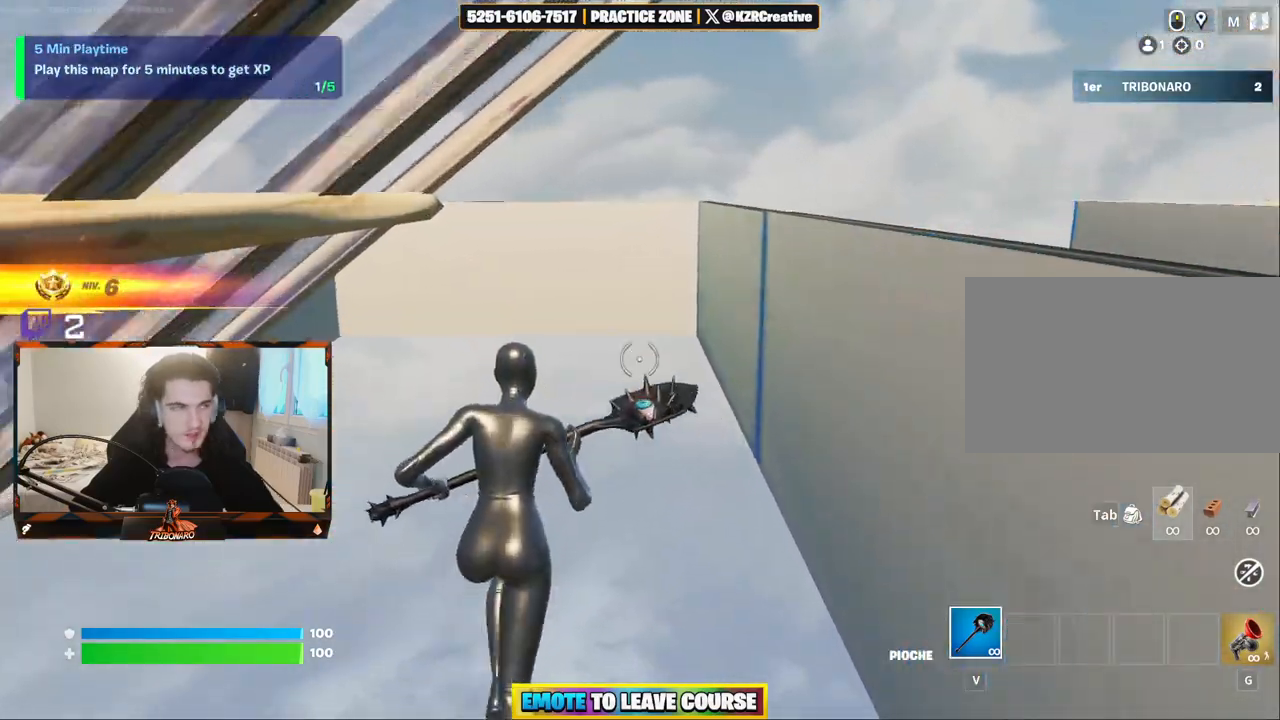
Gameplay with keyboard and mouse; each line is a JSON object with the keys and mouse buttons held at the frame after it. "events" lists presses ("down") and releases ("up") of "1", "2", "3", "4", "5", "a", "alt", "c", "caps_lock", "ctrl", "d", "e", "f", "g", "q", "r", "s", "shift", "space", "t", "tab", "v", "w", "x", "z", "mouse_left", "mouse_wheel" and "mouse_right" between this image and that frame as [ms after this image, input, new state], when the widget could be followed in between. "mouse_left", "mouse_wheel", "mouse_right" = the "left", "wheel", "right" buttons of the "mouse" list. No other keys are recorded. "wheel" means that the mouse wheel is clicked or scrolled. "mouse_move" is the direction in which the mouse moves at that frame (one of eight, or "still"), when it could be read.
{"keys": ["z"], "mouse": [], "mouse_move": "still", "events": []}
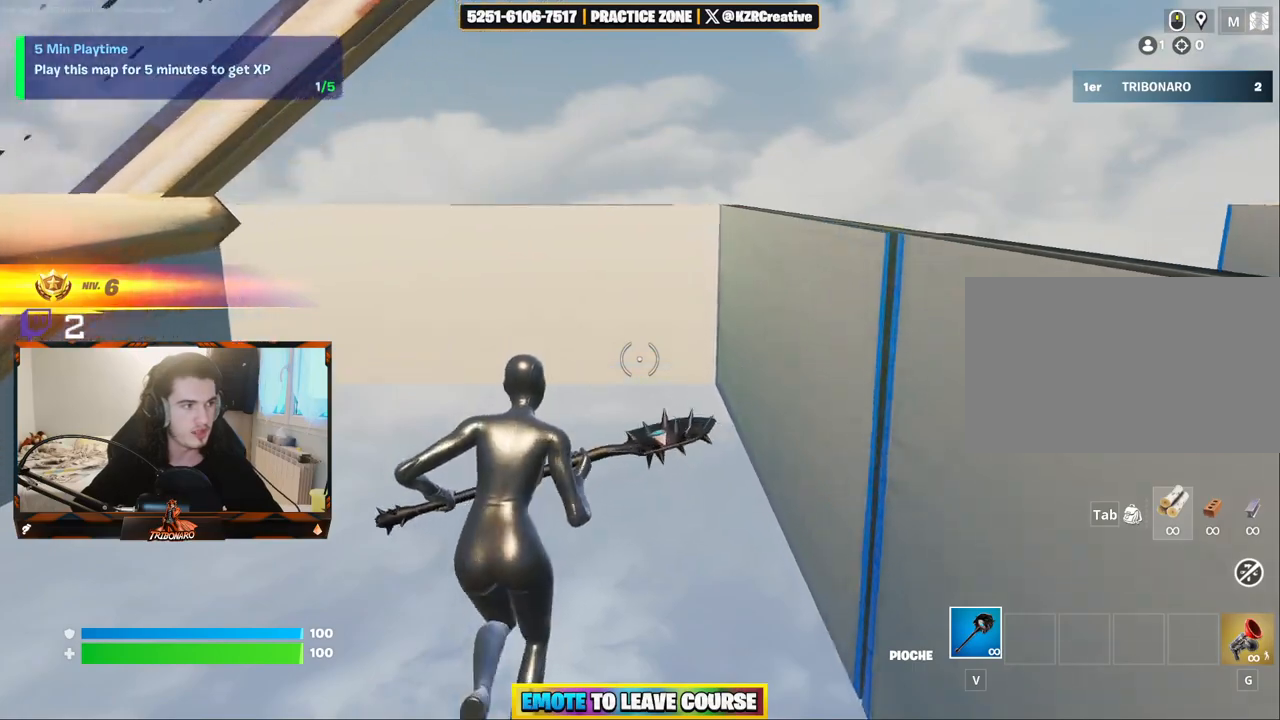
{"keys": [], "mouse": [], "mouse_move": "down-left", "events": [[417, "z", "up"]]}
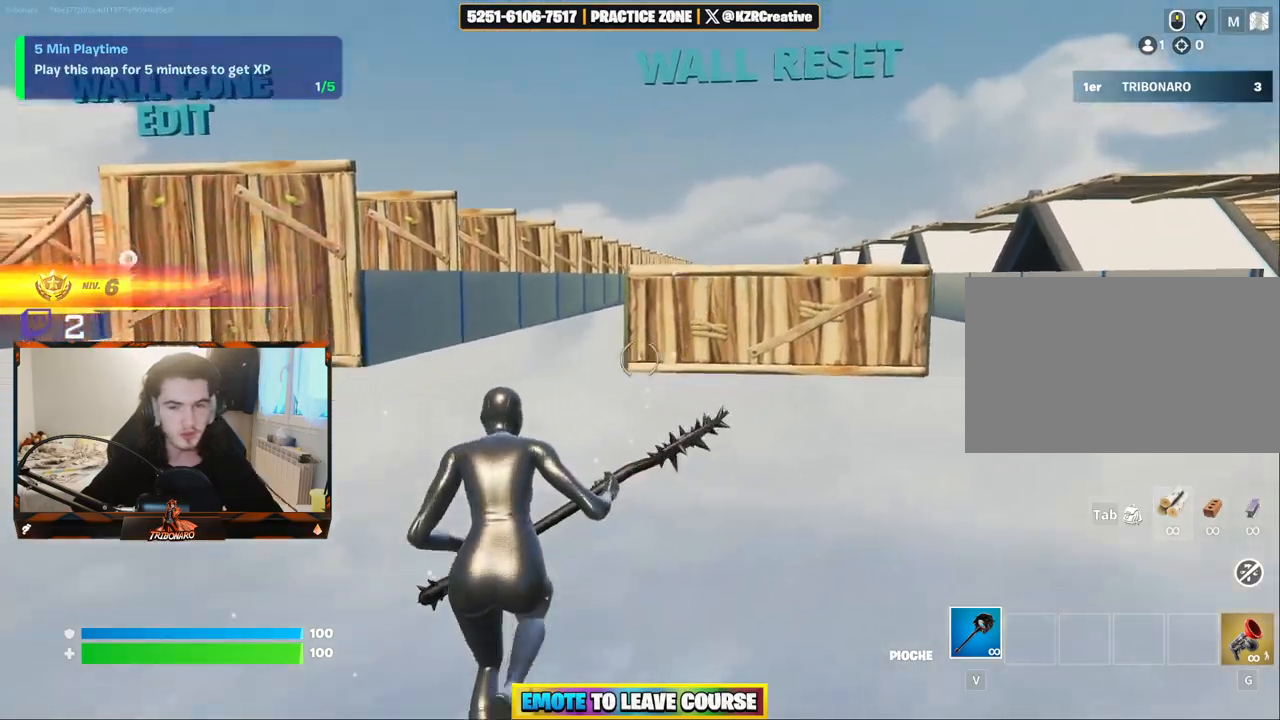
{"keys": ["q", "x", "z"], "mouse": [], "mouse_move": "still", "events": [[150, "z", "down"], [234, "q", "down"], [384, "x", "down"]]}
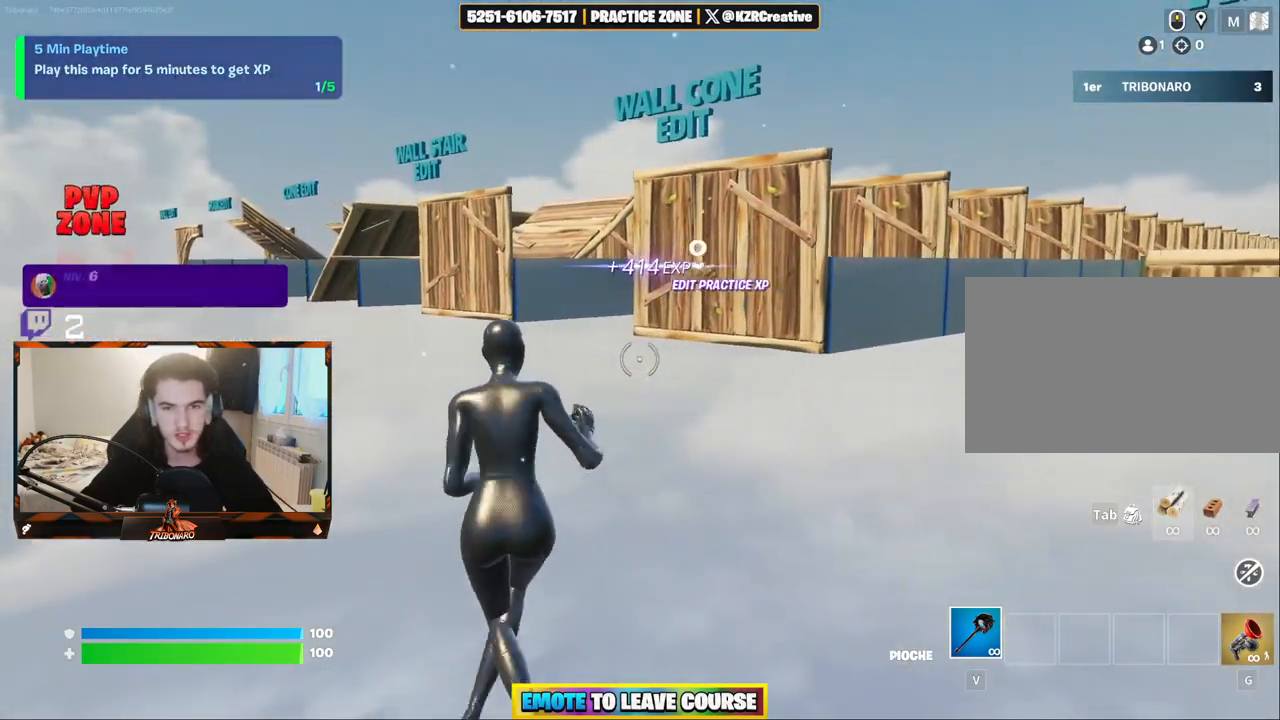
{"keys": ["q", "z"], "mouse": [], "mouse_move": "still", "events": [[17, "x", "up"]]}
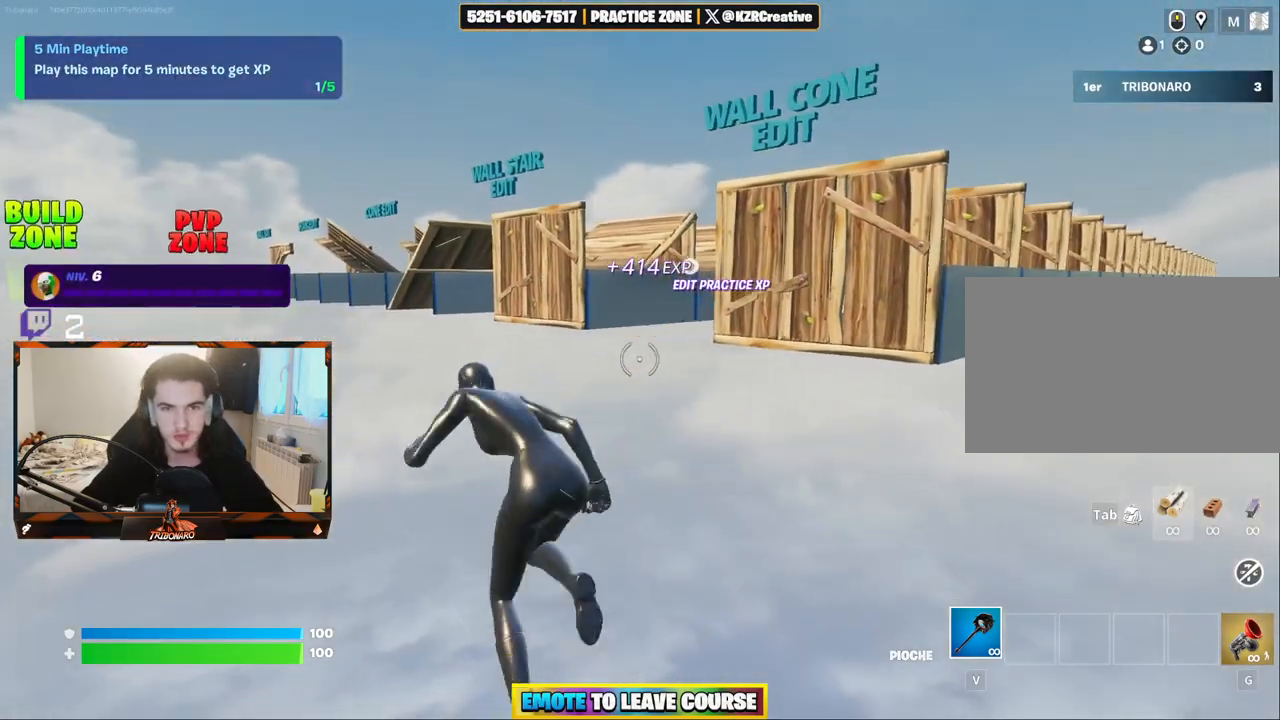
{"keys": ["q", "z"], "mouse": [], "mouse_move": "still", "events": []}
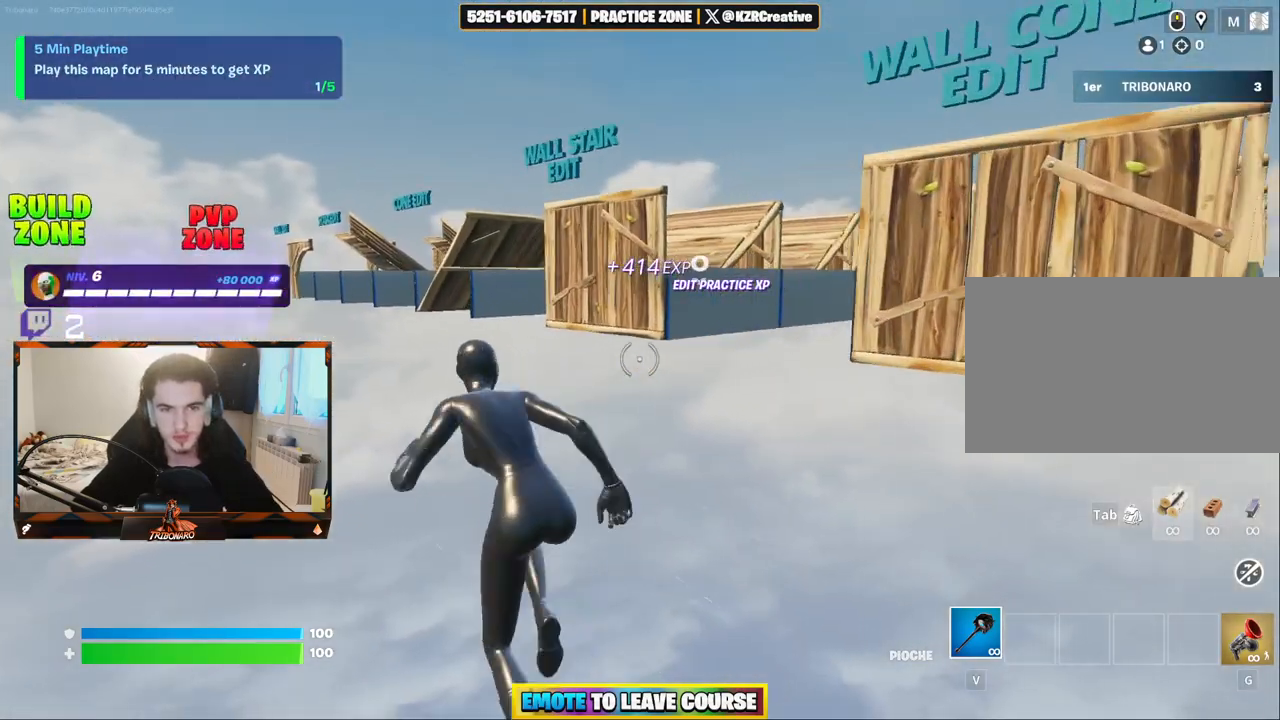
{"keys": ["q", "z"], "mouse": [], "mouse_move": "still", "events": []}
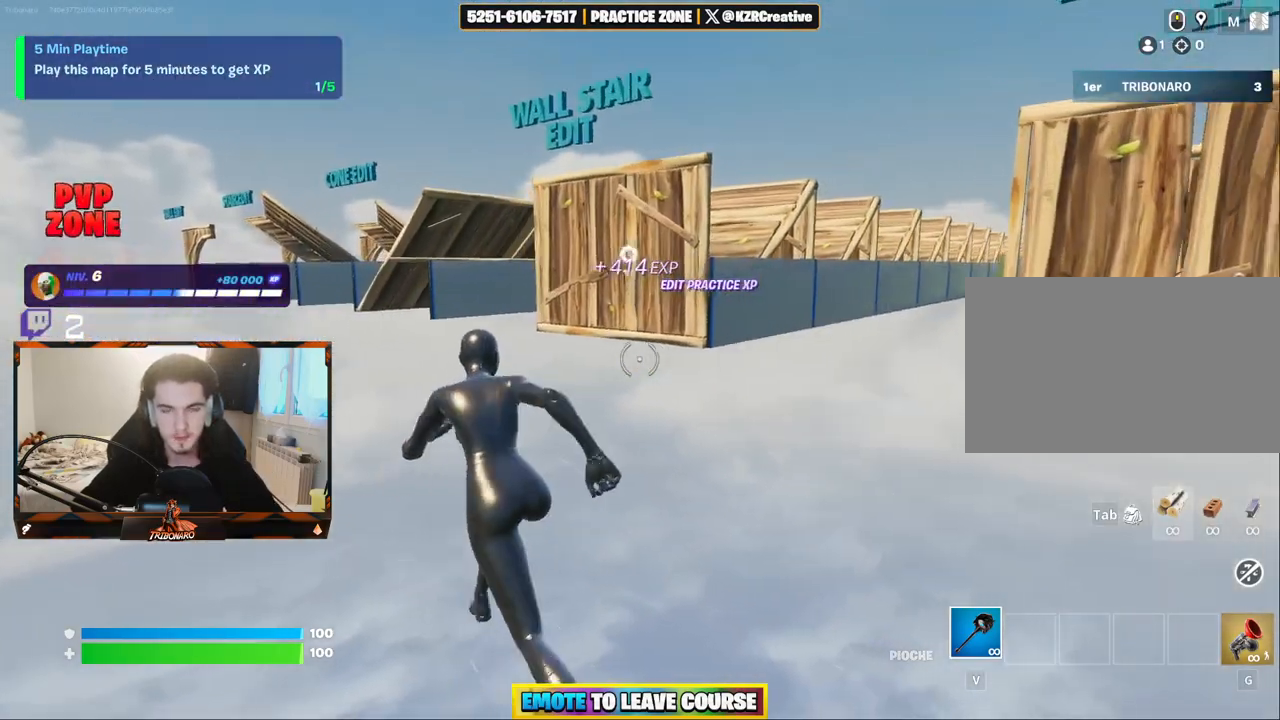
{"keys": ["q", "z"], "mouse": [], "mouse_move": "right", "events": [[300, "x", "down"], [400, "x", "up"]]}
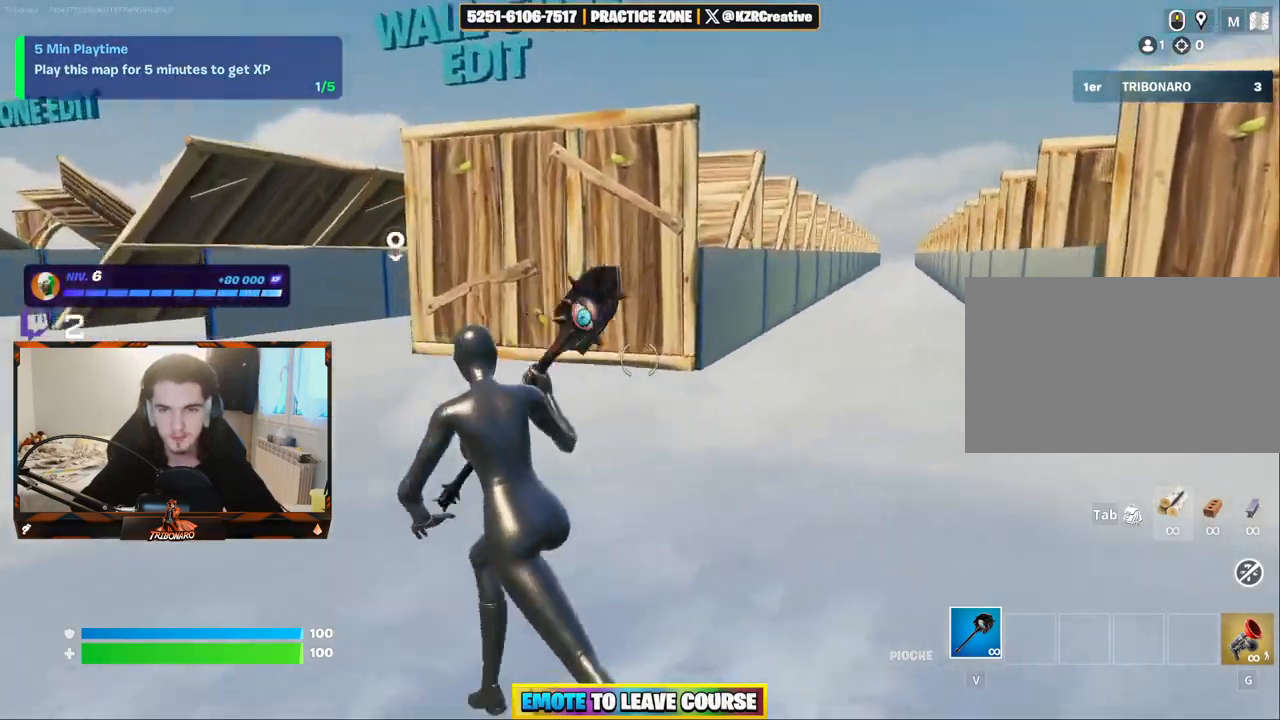
{"keys": ["q", "z"], "mouse": [], "mouse_move": "still", "events": []}
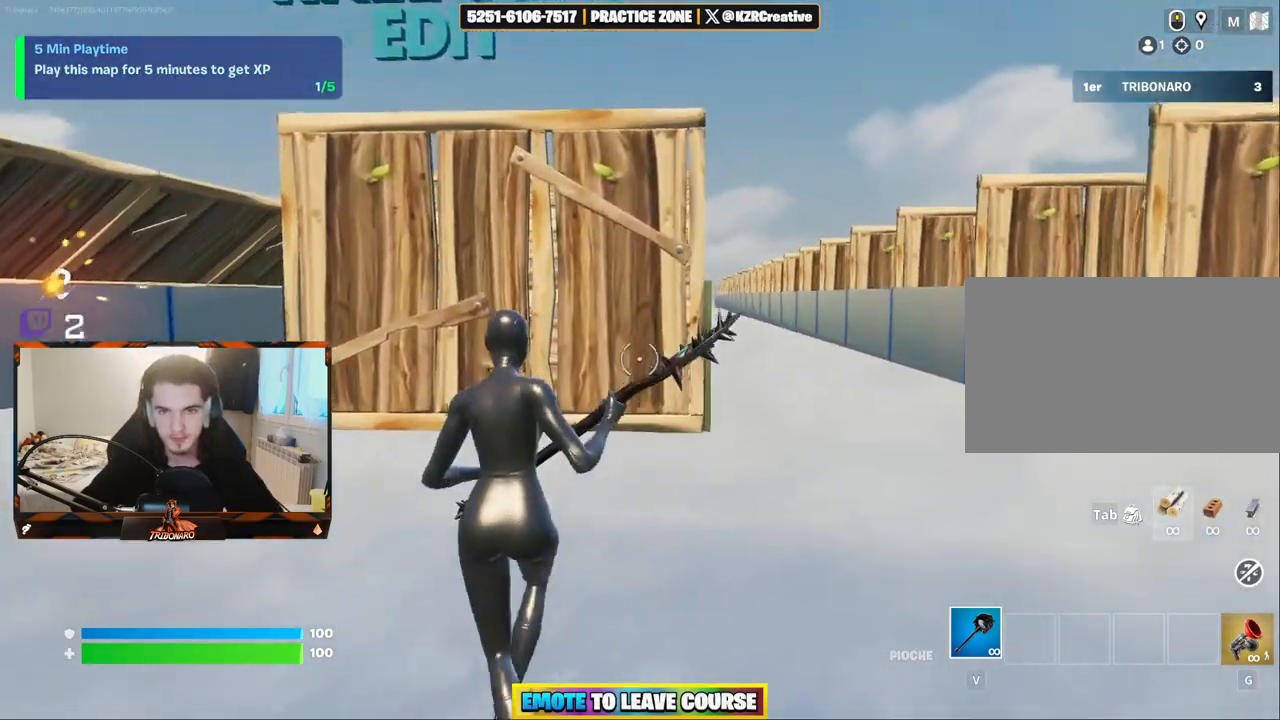
{"keys": ["z"], "mouse": [], "mouse_move": "still", "events": [[100, "q", "up"]]}
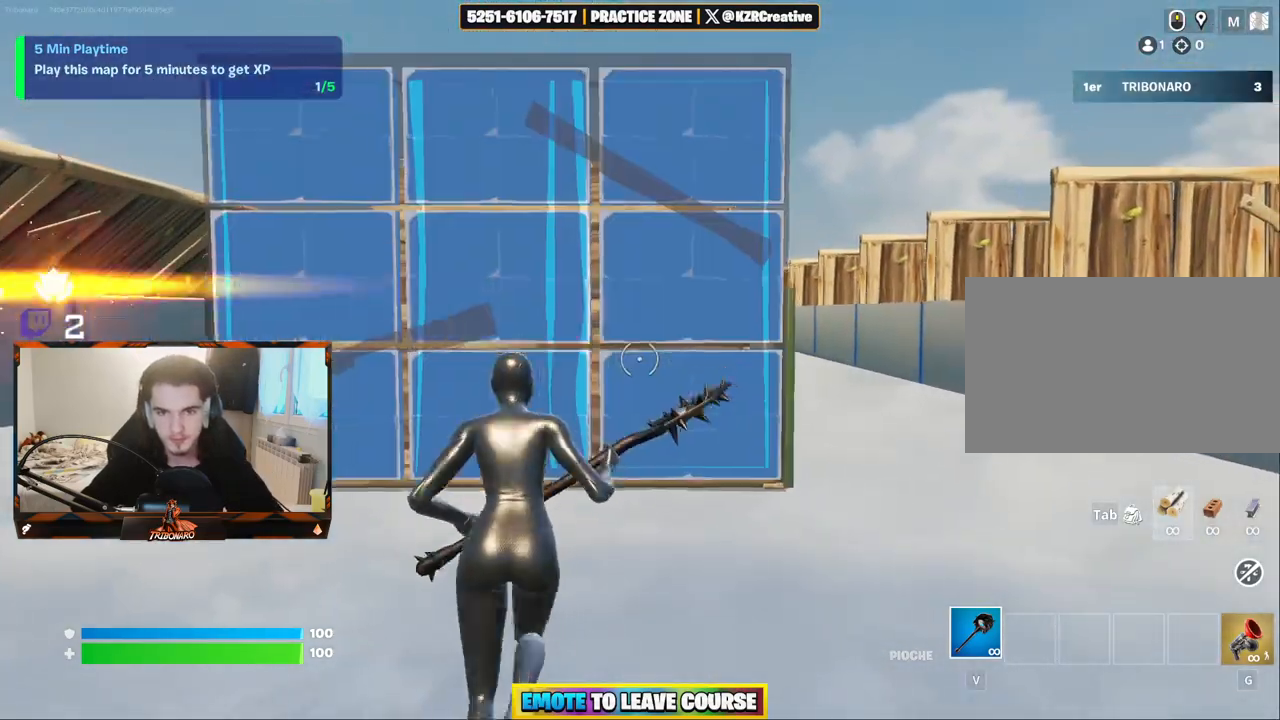
{"keys": [], "mouse": [], "mouse_move": "still", "events": [[67, "f", "down"], [167, "f", "up"], [200, "mouse_left", "down"], [400, "mouse_left", "up"], [450, "z", "up"]]}
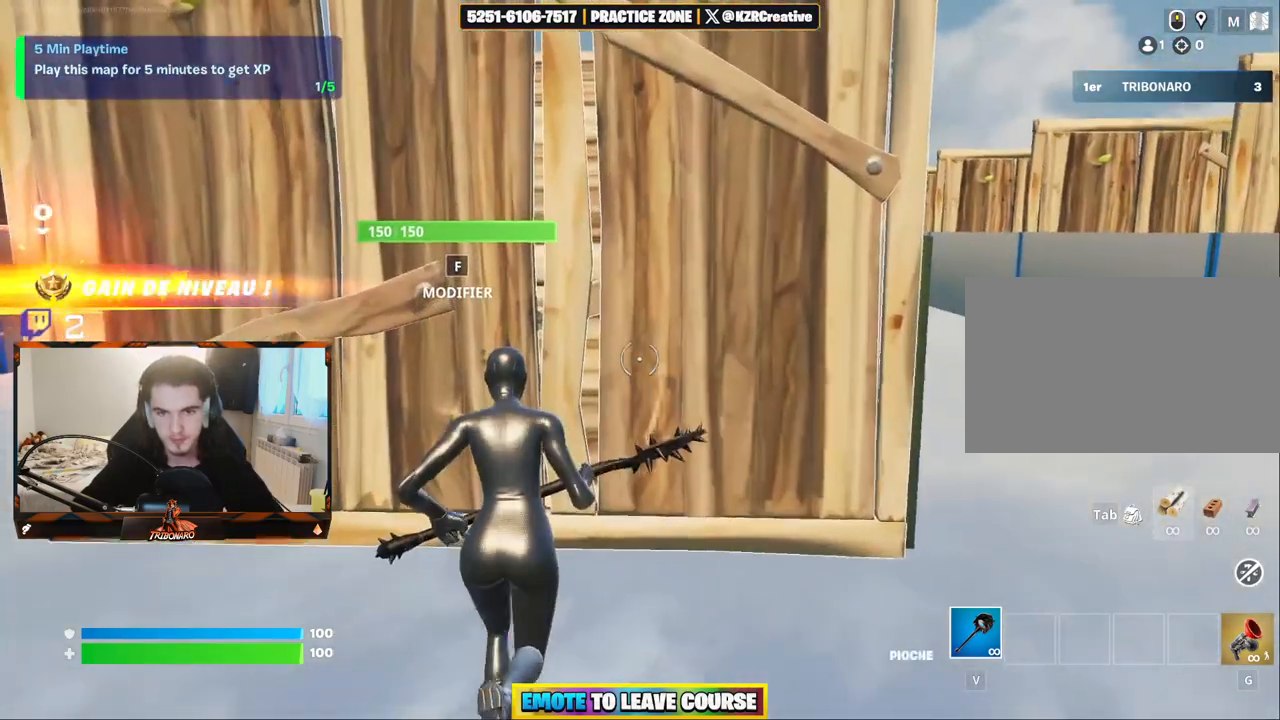
{"keys": ["z"], "mouse": [], "mouse_move": "left", "events": [[34, "f", "down"], [134, "f", "up"], [217, "mouse_left", "down"], [317, "z", "down"], [367, "mouse_left", "up"]]}
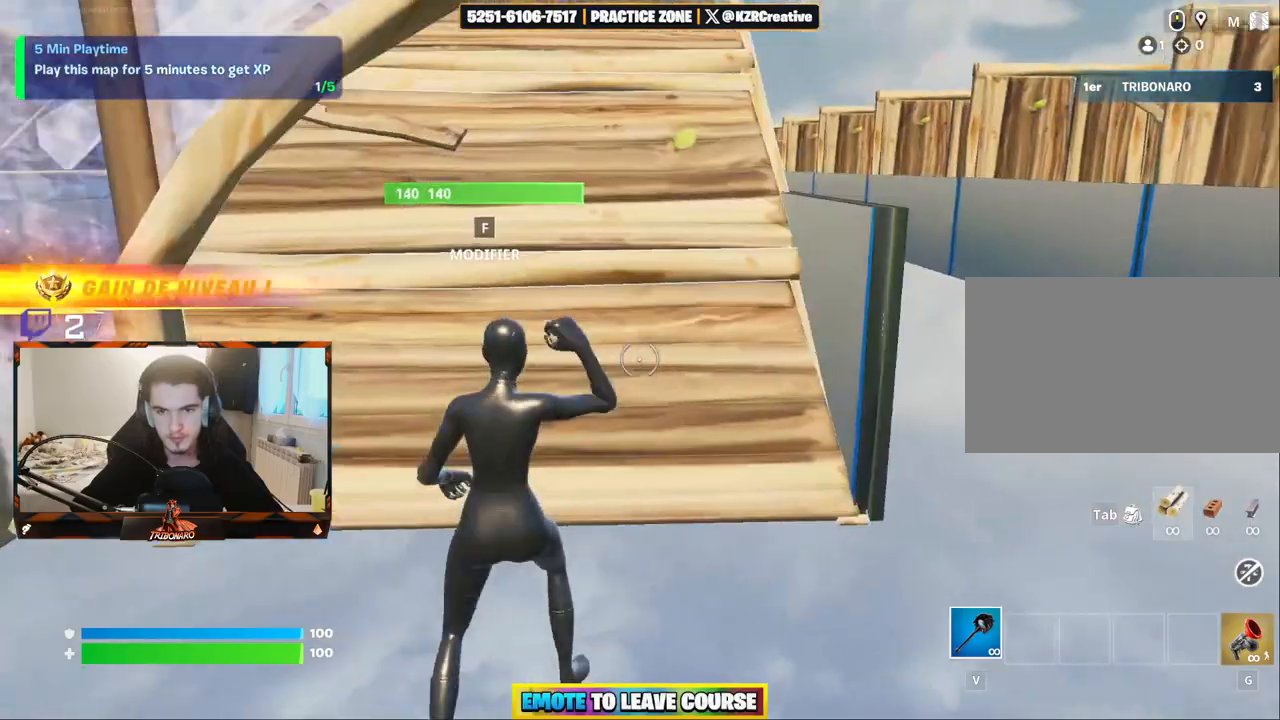
{"keys": ["d", "z"], "mouse": [], "mouse_move": "left", "events": [[184, "f", "down"], [234, "f", "up"], [284, "mouse_left", "down"], [384, "d", "down"], [434, "mouse_left", "up"]]}
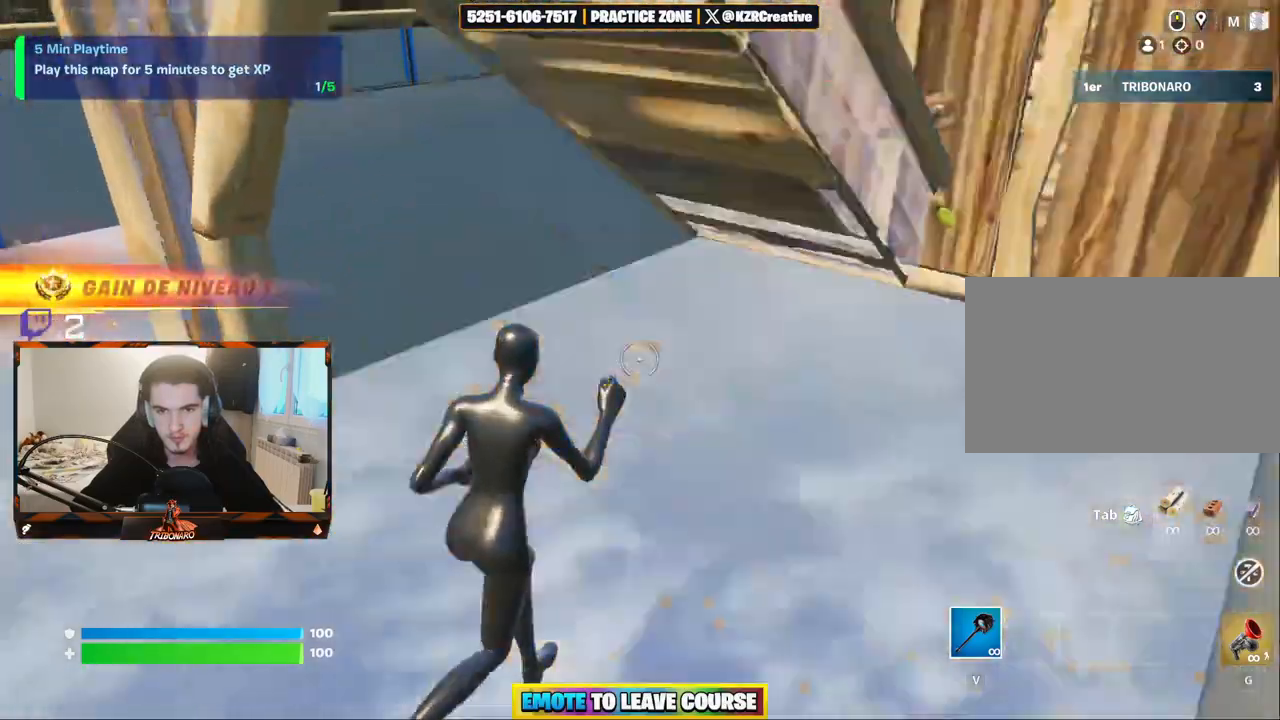
{"keys": ["z"], "mouse": ["left"], "events": [[167, "d", "up"], [300, "f", "down"], [350, "f", "up"], [450, "mouse_left", "down"]]}
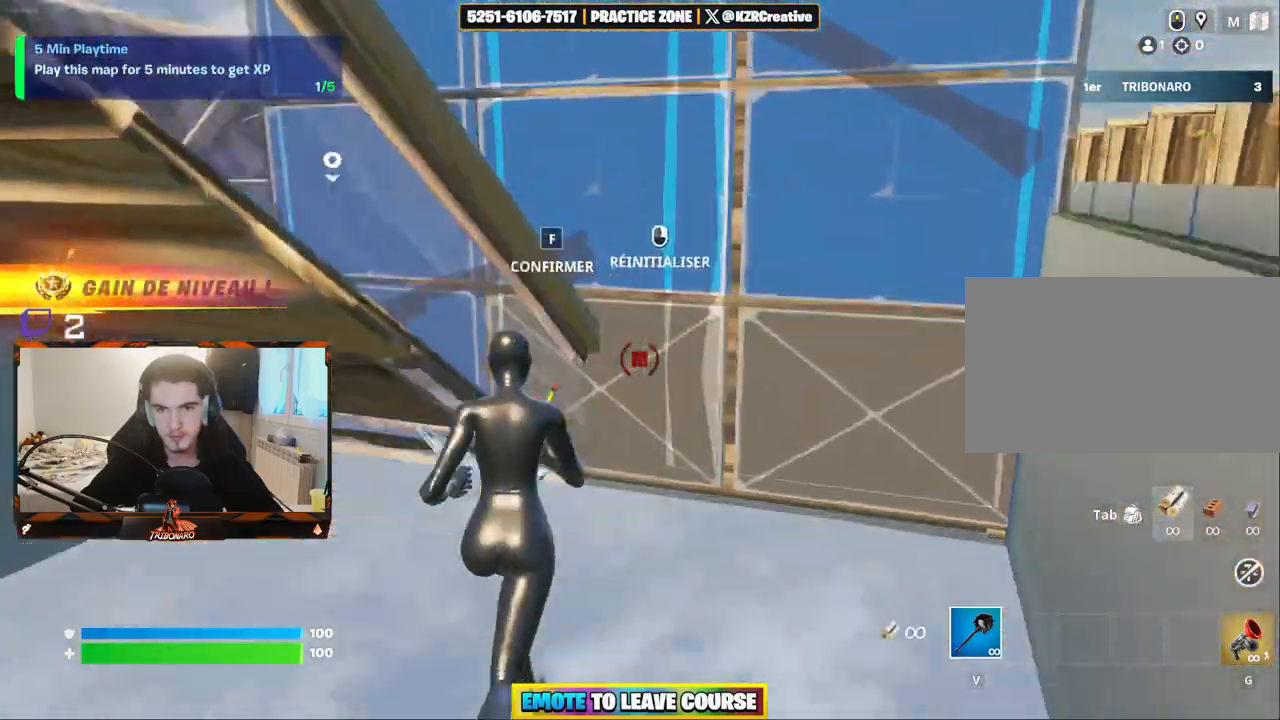
{"keys": ["q"], "mouse": [], "mouse_move": "up", "events": [[34, "d", "down"], [84, "mouse_left", "up"], [184, "d", "up"], [267, "z", "up"], [417, "f", "down"], [500, "f", "up"], [500, "q", "down"]]}
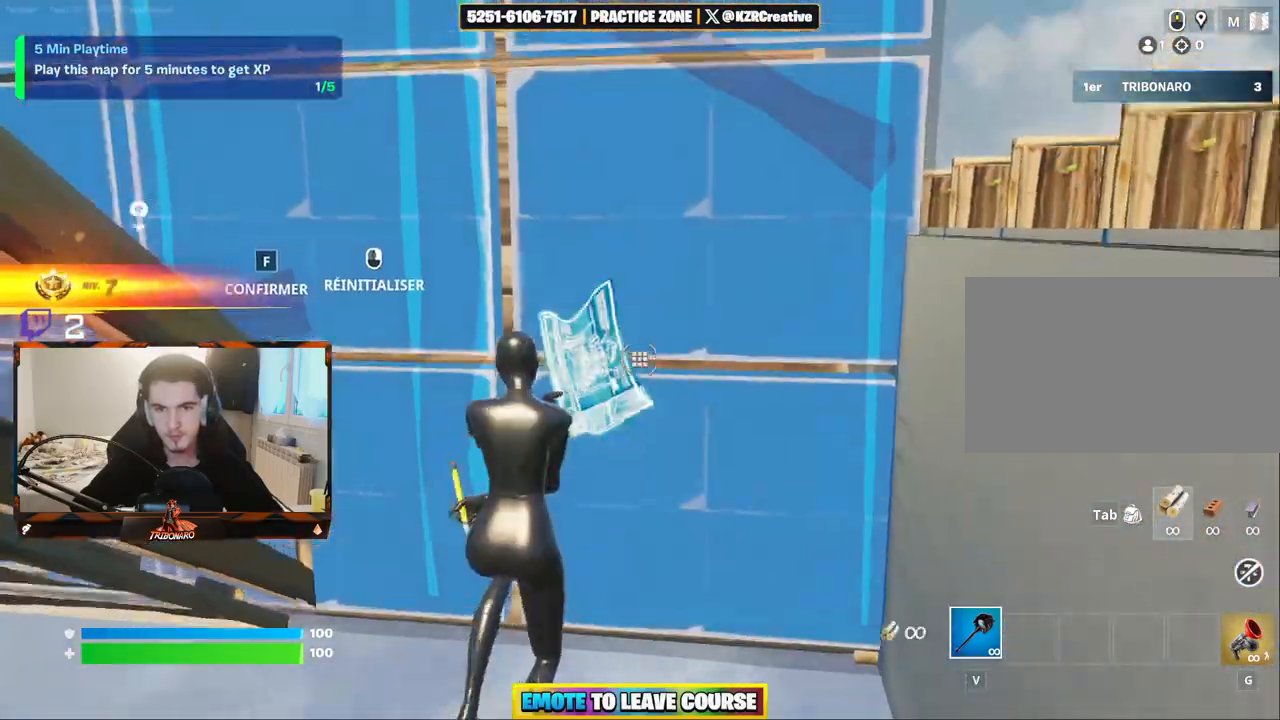
{"keys": [], "mouse": [], "mouse_move": "left", "events": [[100, "mouse_left", "down"], [100, "s", "down"], [284, "q", "up"], [284, "s", "up"], [334, "mouse_left", "up"], [434, "z", "down"], [467, "z", "up"]]}
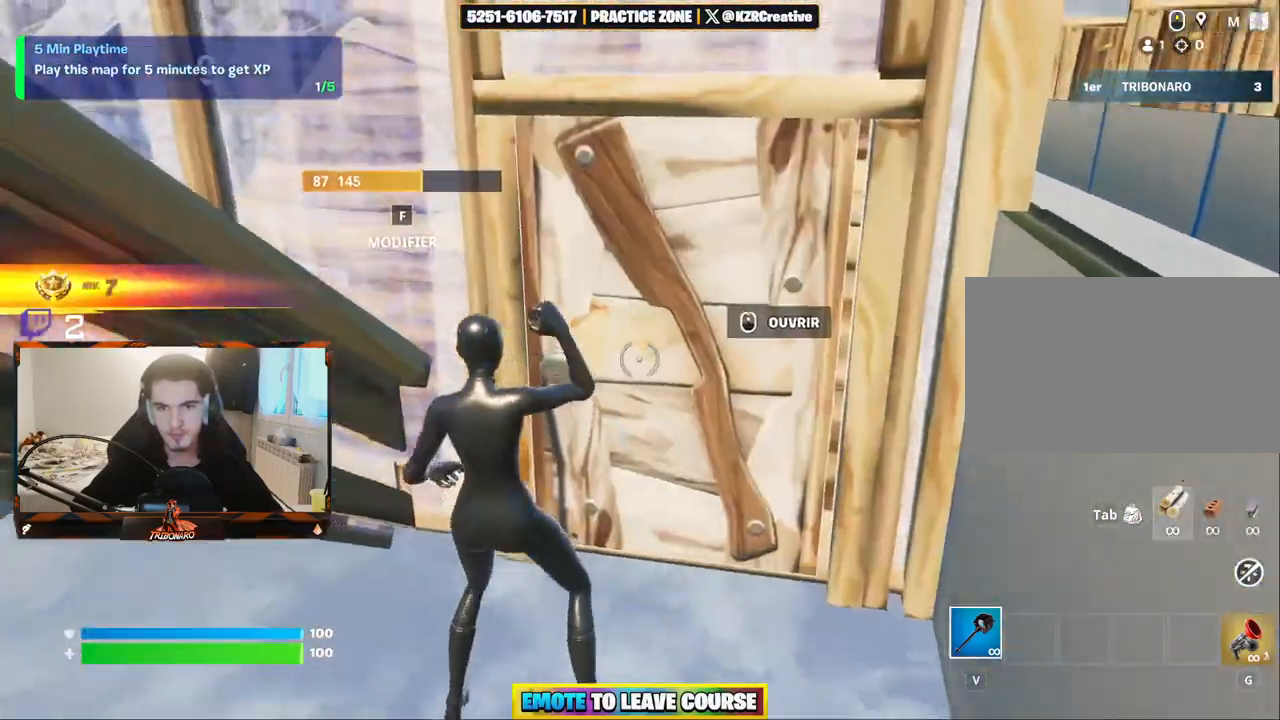
{"keys": [], "mouse": [], "mouse_move": "down-right", "events": [[117, "f", "down"], [200, "f", "up"], [250, "q", "down"], [300, "mouse_left", "down"], [434, "q", "up"], [484, "mouse_left", "up"]]}
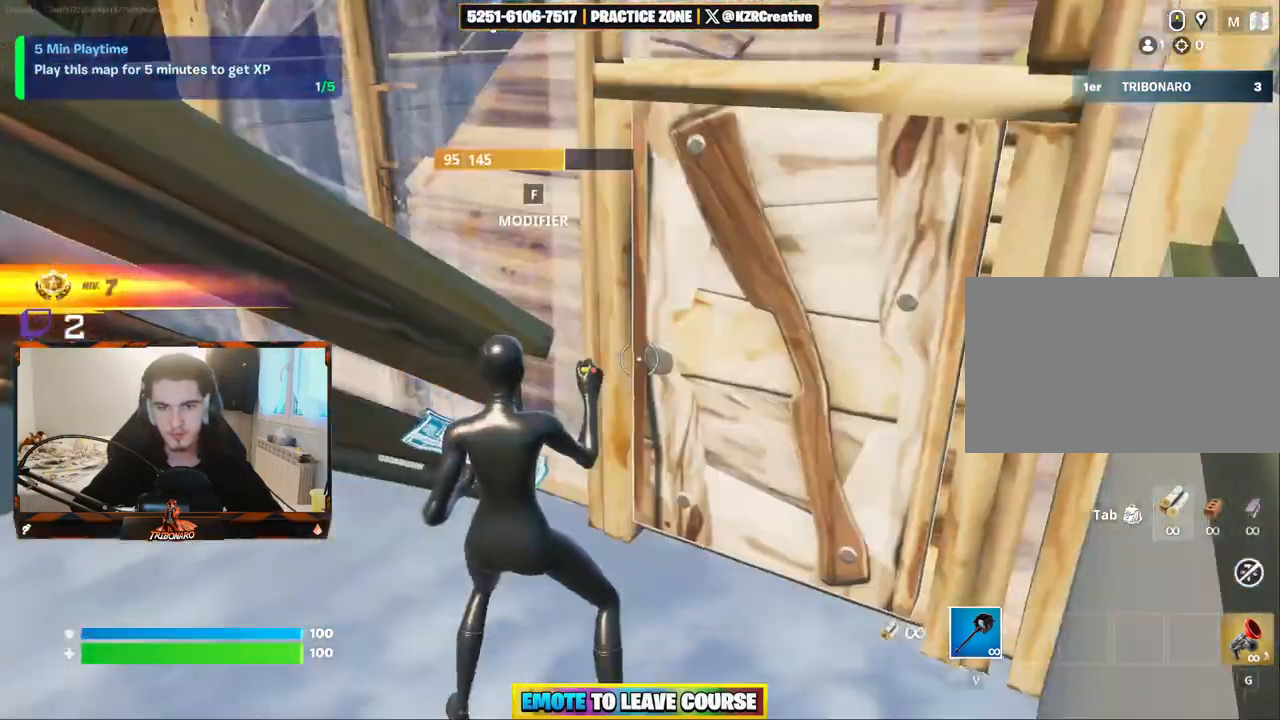
{"keys": ["d", "z"], "mouse": ["left"], "mouse_move": "up-left", "events": [[34, "z", "down"], [317, "f", "down"], [367, "f", "up"], [500, "d", "down"], [500, "mouse_left", "down"]]}
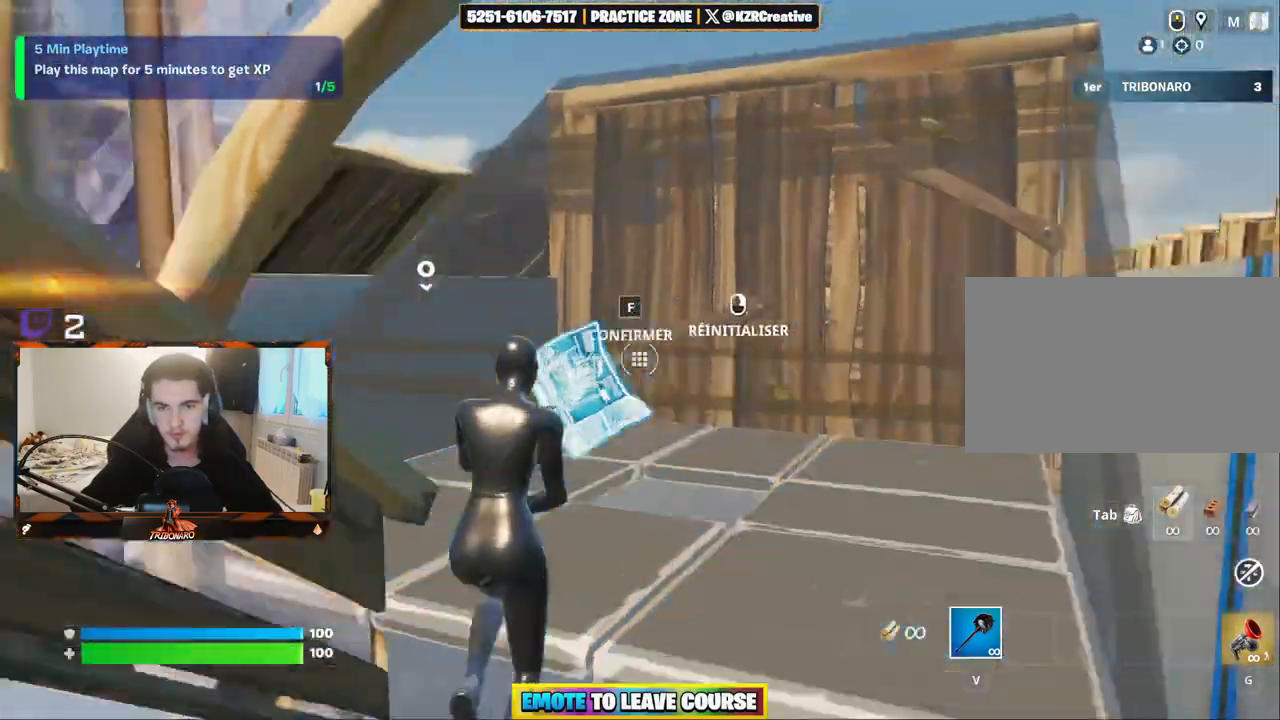
{"keys": ["z"], "mouse": [], "mouse_move": "up-right", "events": [[150, "mouse_left", "up"], [384, "d", "up"]]}
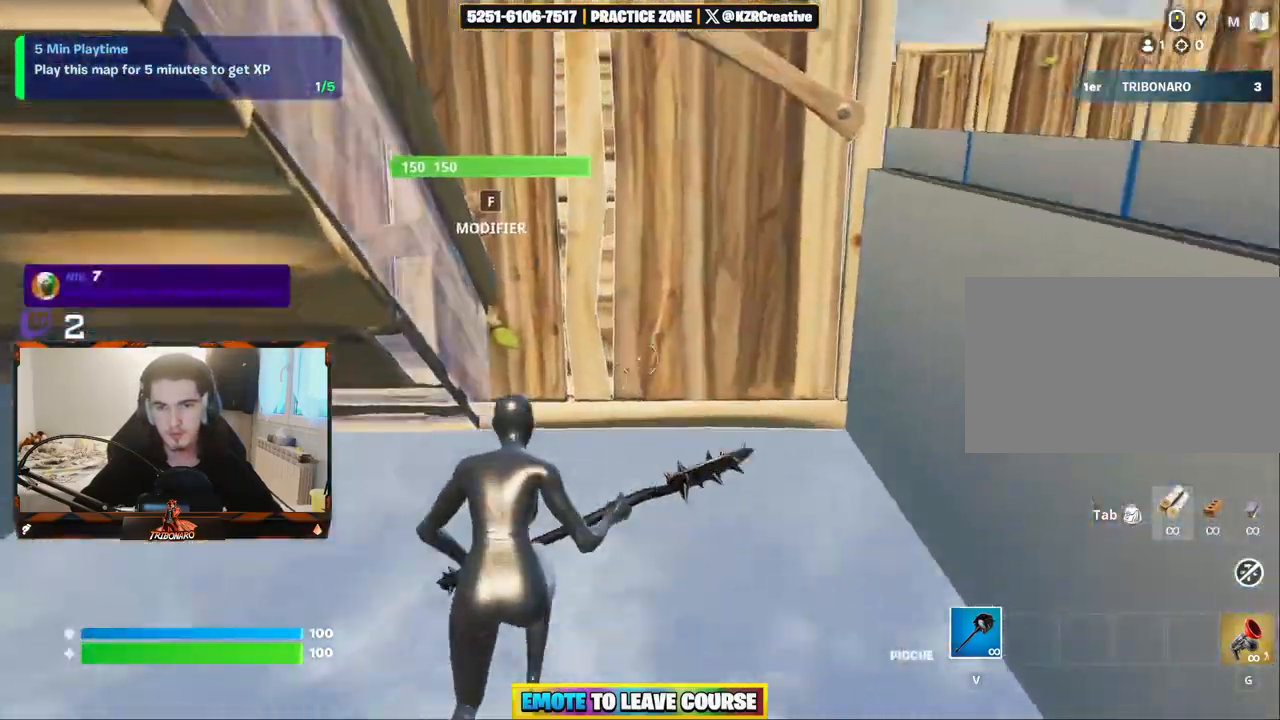
{"keys": ["d", "z"], "mouse": [], "mouse_move": "down-left", "events": [[17, "z", "up"], [117, "f", "down"], [167, "f", "up"], [300, "mouse_left", "down"], [300, "z", "down"], [350, "d", "down"], [434, "mouse_left", "up"]]}
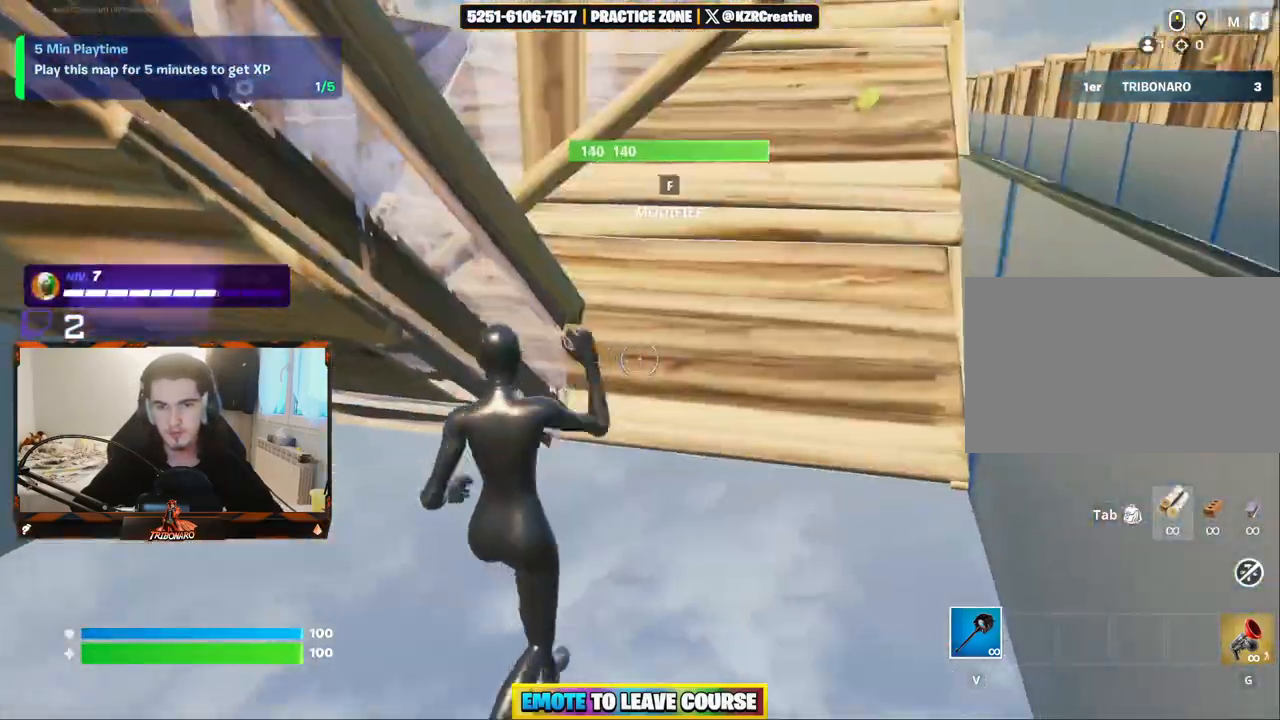
{"keys": ["d", "z"], "mouse": ["left"], "mouse_move": "down-left", "events": [[34, "d", "up"], [267, "f", "down"], [317, "f", "up"], [417, "mouse_left", "down"], [500, "d", "down"]]}
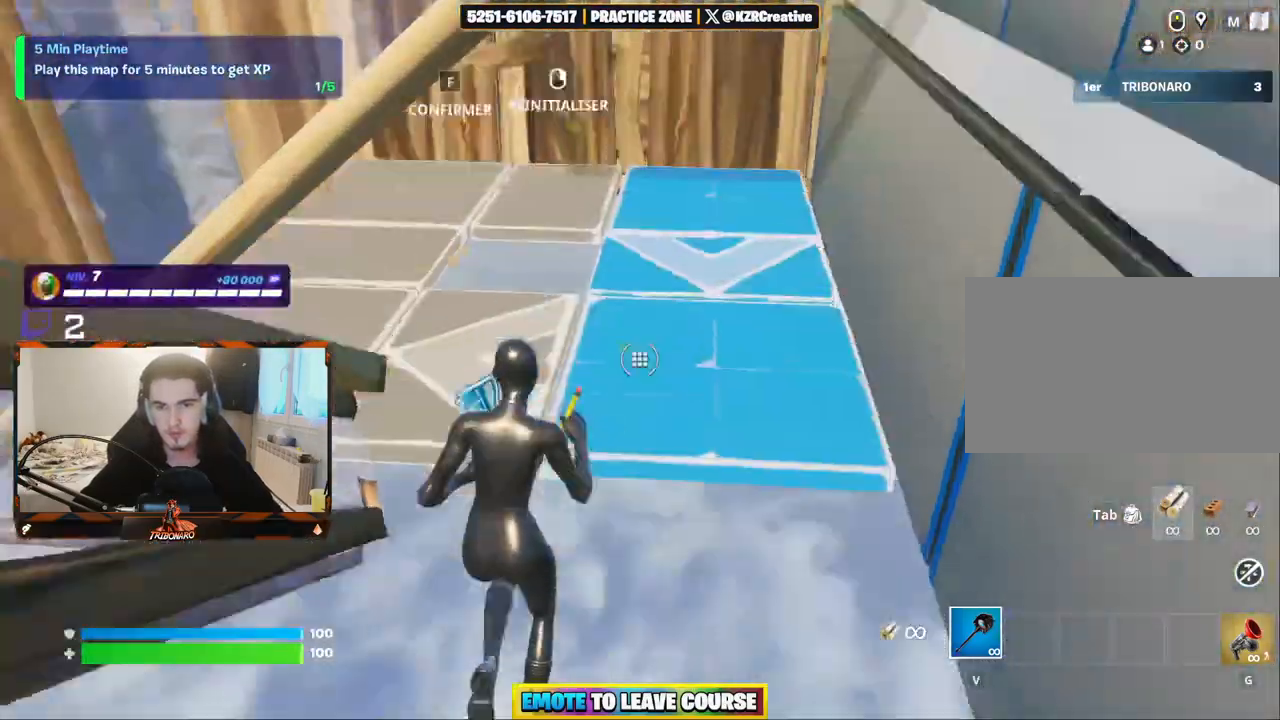
{"keys": ["q"], "mouse": [], "mouse_move": "up-left", "events": [[50, "mouse_left", "up"], [150, "d", "up"], [284, "z", "up"], [384, "q", "down"]]}
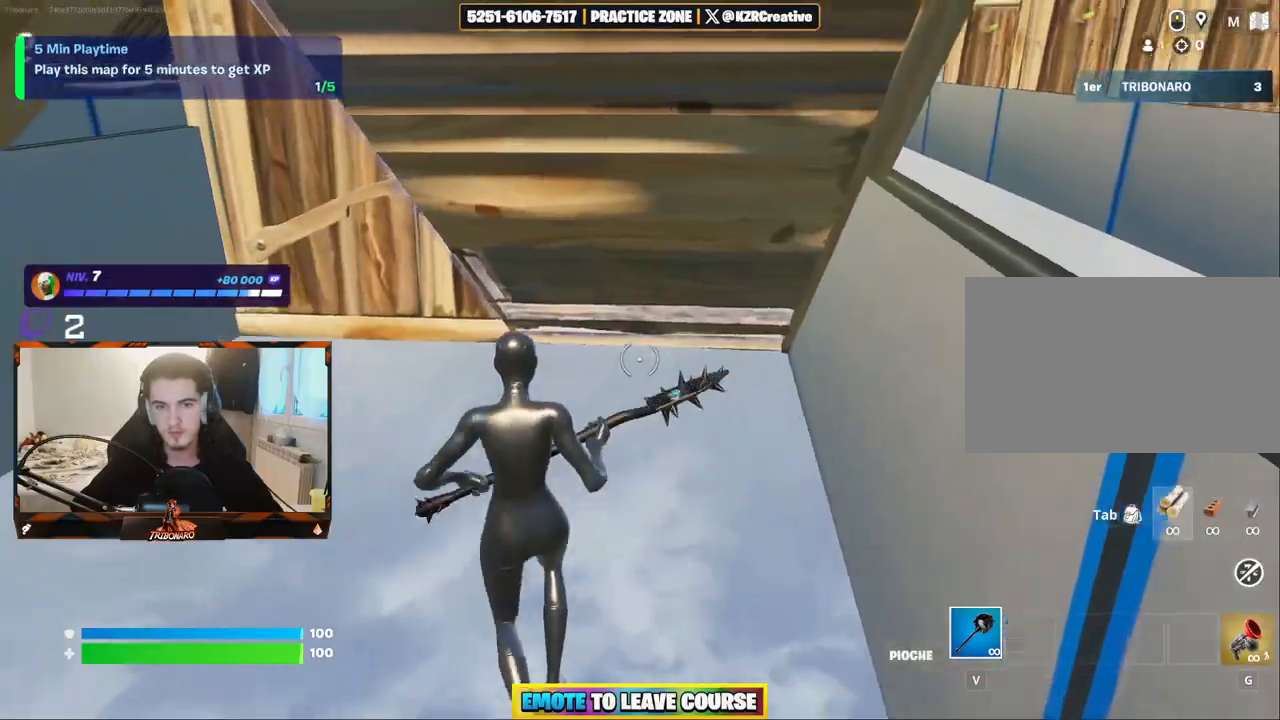
{"keys": [], "mouse": [], "events": [[67, "z", "down"], [167, "q", "up"], [200, "z", "up"], [300, "f", "down"], [400, "f", "up"]]}
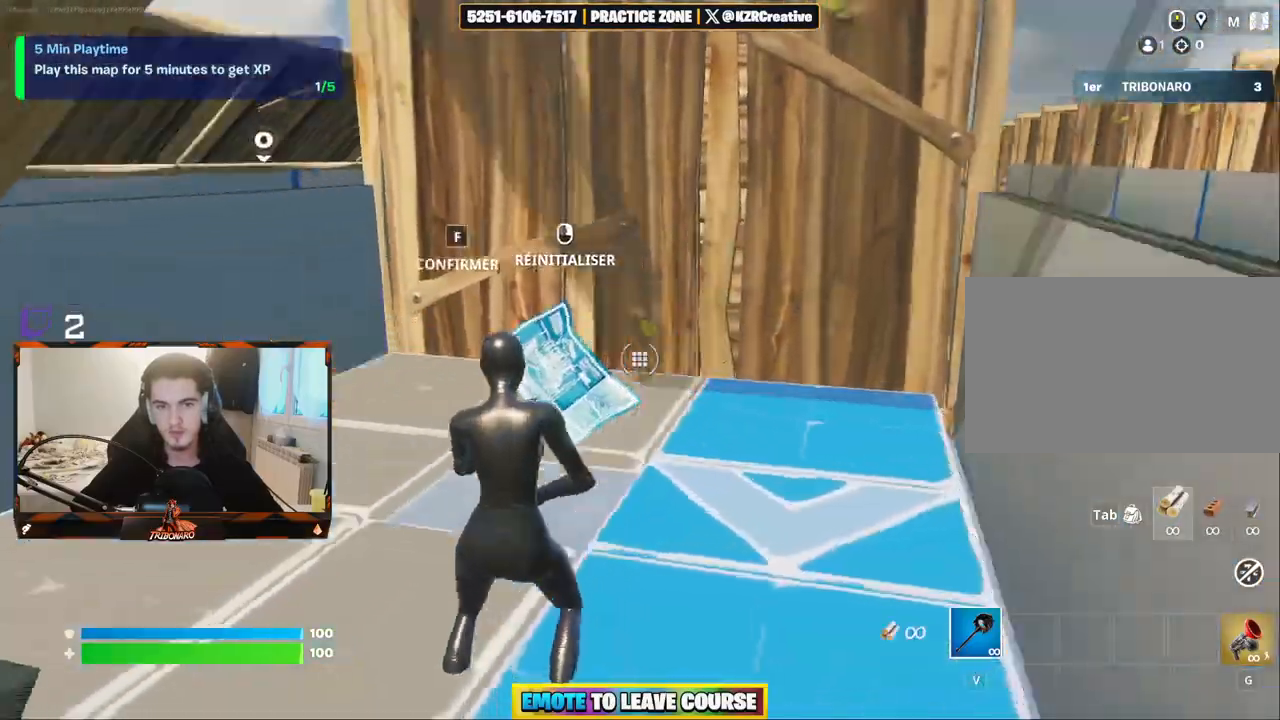
{"keys": ["d", "z"], "mouse": [], "mouse_move": "right", "events": [[184, "mouse_left", "down"], [367, "mouse_left", "up"], [367, "z", "down"], [417, "d", "down"]]}
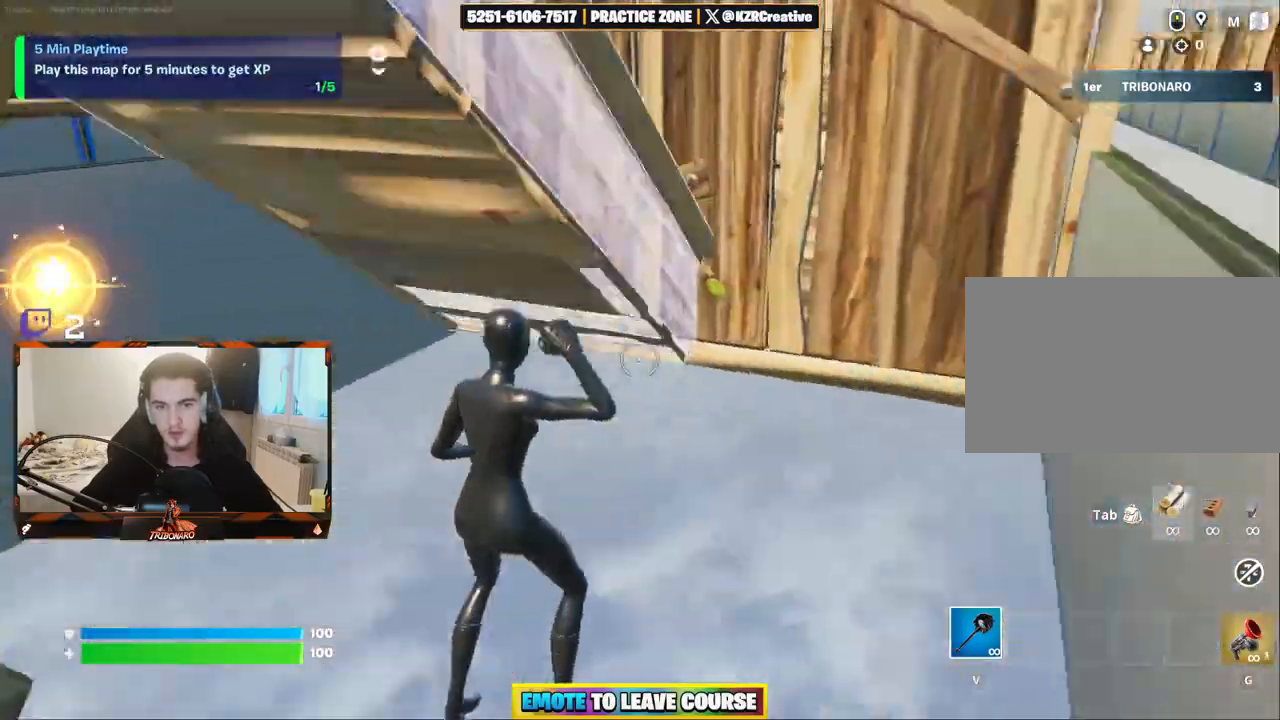
{"keys": ["z"], "mouse": [], "mouse_move": "up", "events": [[100, "d", "up"], [234, "z", "up"], [384, "f", "down"], [434, "f", "up"], [467, "z", "down"]]}
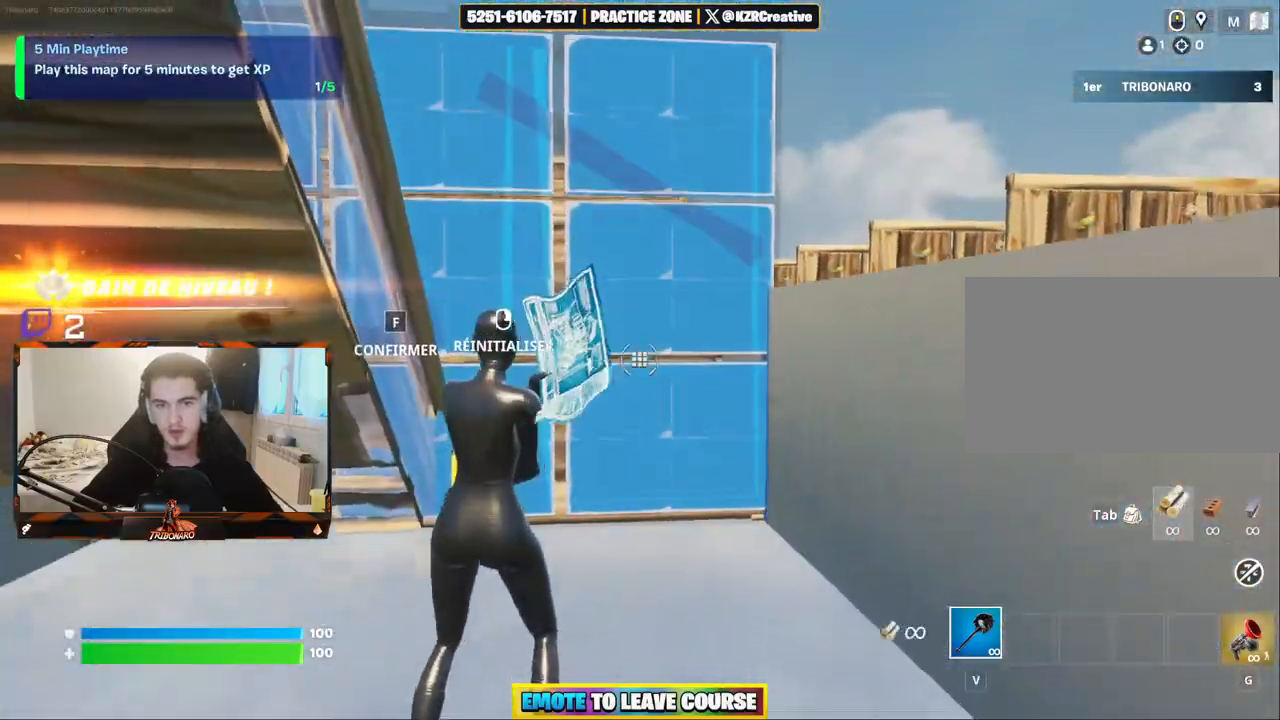
{"keys": ["z"], "mouse": [], "mouse_move": "right", "events": [[167, "mouse_left", "down"], [200, "d", "down"], [450, "mouse_left", "up"], [484, "d", "up"]]}
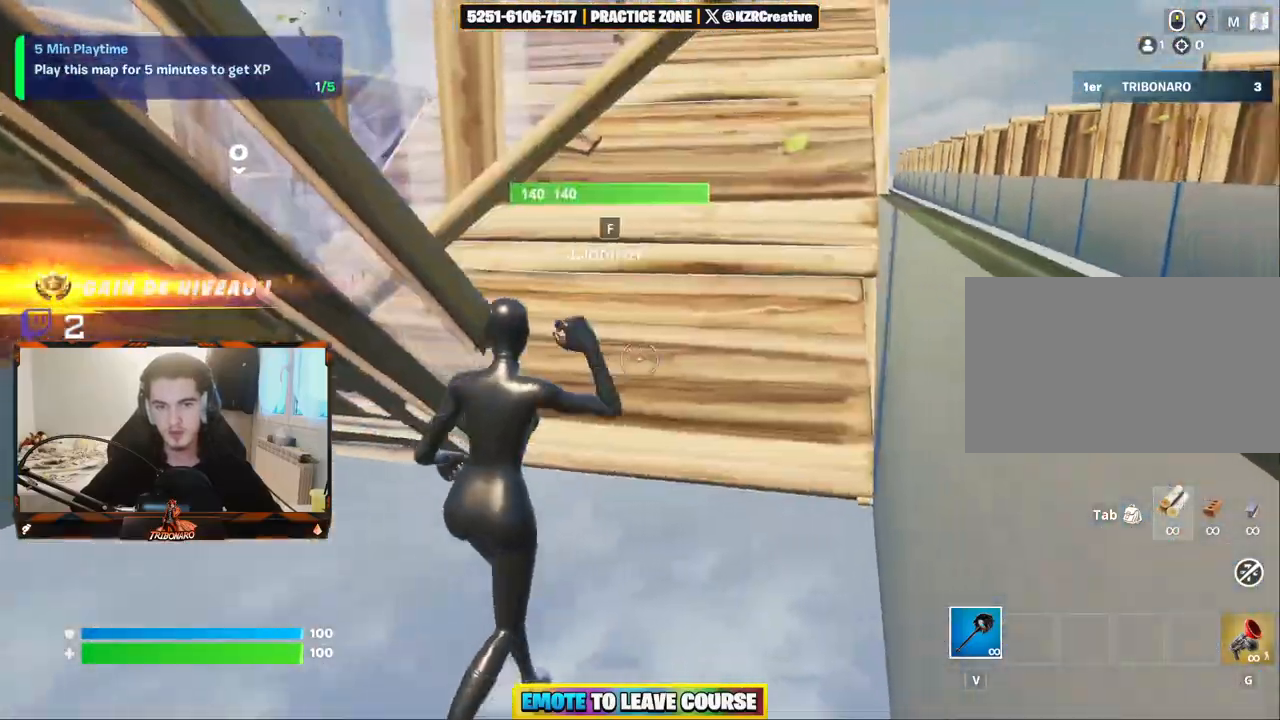
{"keys": ["d", "z"], "mouse": [], "mouse_move": "left", "events": [[217, "f", "down"], [317, "f", "up"], [367, "mouse_left", "down"], [450, "d", "down"], [500, "mouse_left", "up"]]}
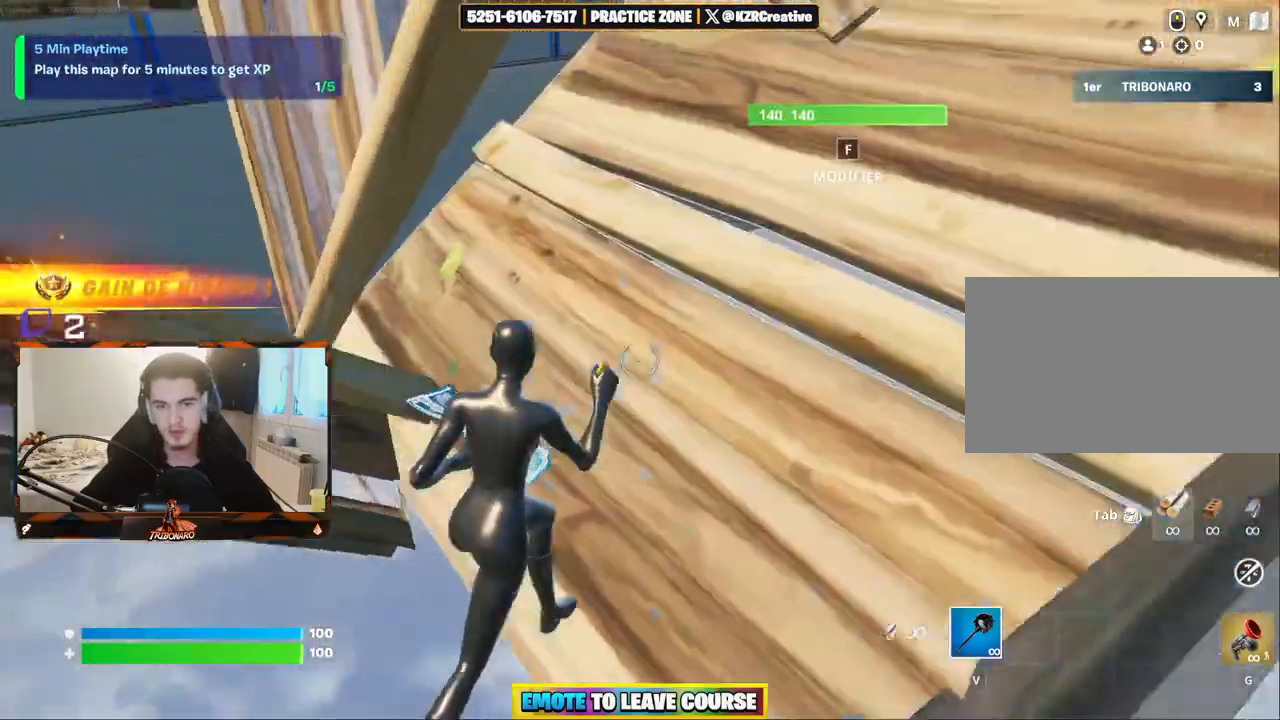
{"keys": ["z"], "mouse": [], "mouse_move": "up", "events": [[200, "d", "up"], [334, "f", "down"], [434, "f", "up"]]}
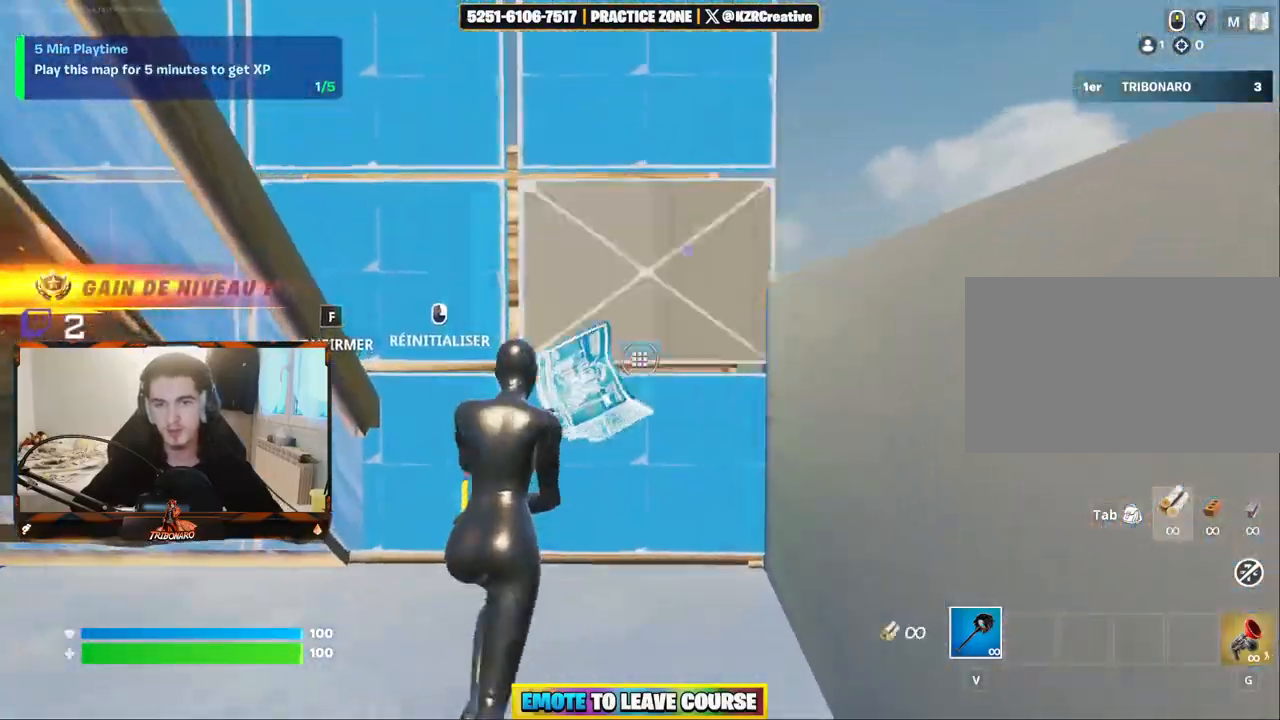
{"keys": [], "mouse": [], "mouse_move": "up", "events": [[17, "mouse_left", "down"], [167, "mouse_left", "up"], [350, "f", "down"], [350, "z", "up"], [434, "f", "up"]]}
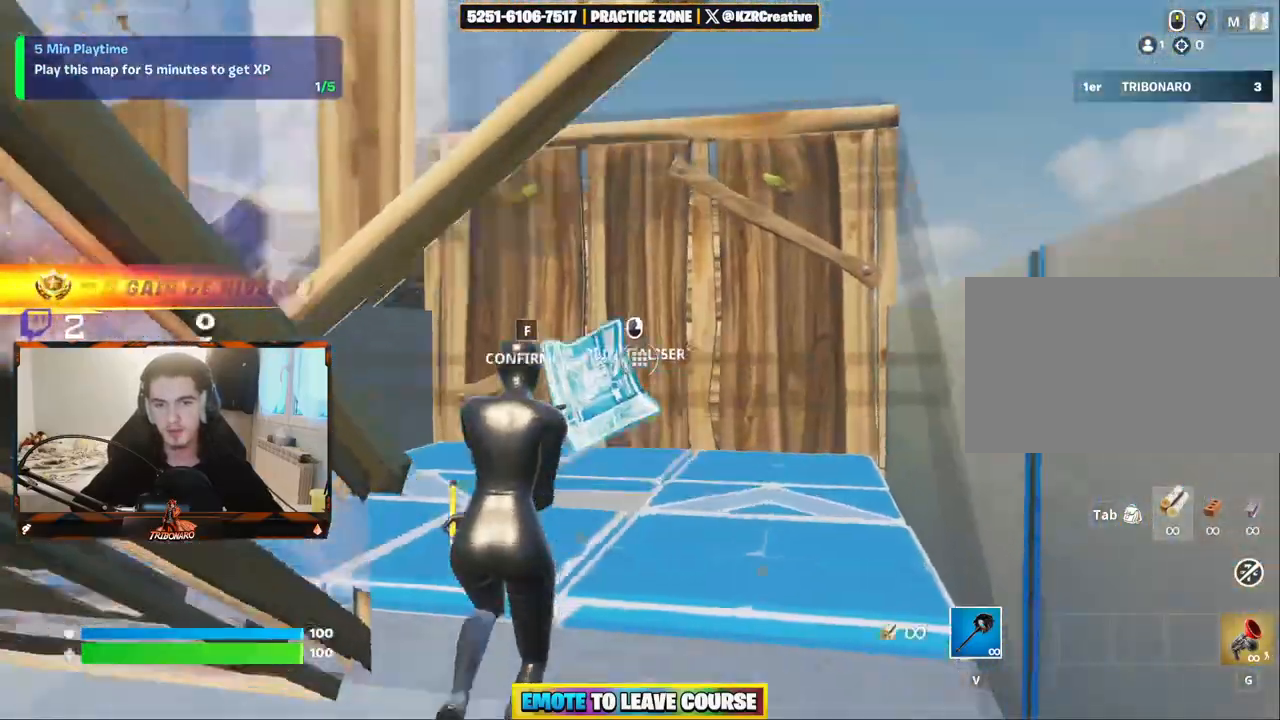
{"keys": ["z"], "mouse": [], "mouse_move": "right", "events": [[34, "mouse_left", "down"], [84, "z", "down"], [184, "d", "down"], [184, "mouse_left", "up"], [450, "d", "up"]]}